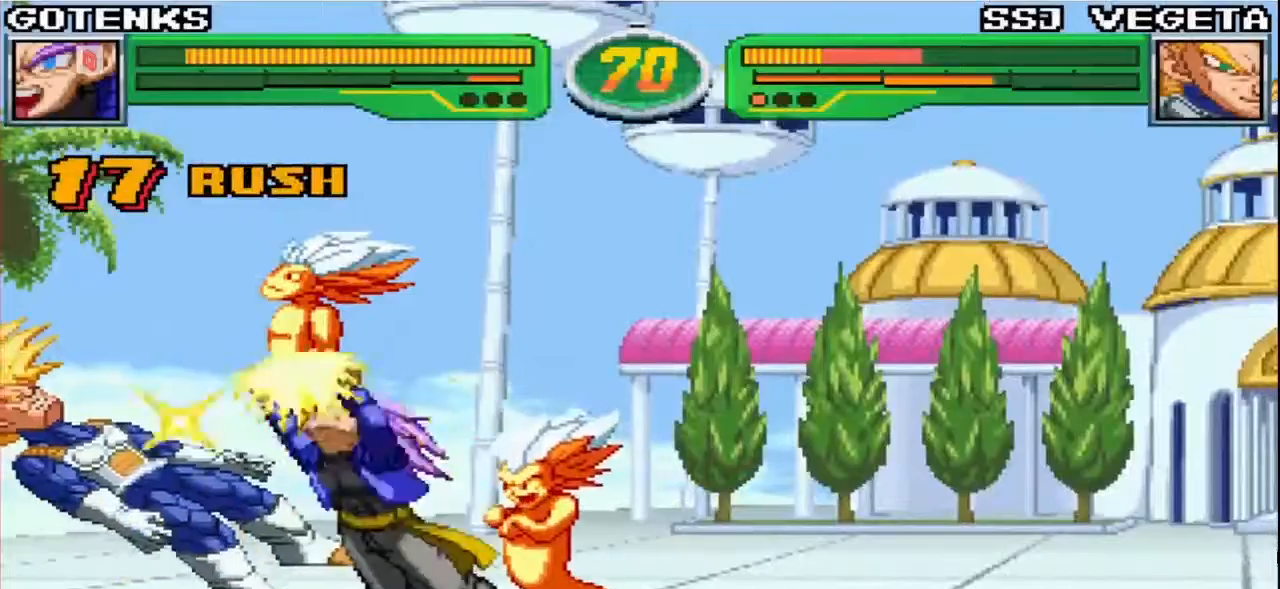
Gameplay with a controller (arcade stick); each line is a JSON object with the inputs held at the frame after it (dt_ms = milliseconds from this image to that frame). "events" lists button and stick changes between this image and that frame as [ms after this image, input, new state], when the widget could be followed in between. Not read: L3 R3.
{"dt_ms": 500, "buttons": [], "left_stick": "down-right", "events": [[50, "R1", "up"], [133, "R1", "down"], [233, "R1", "up"], [500, "left_stick", "down-right"]]}
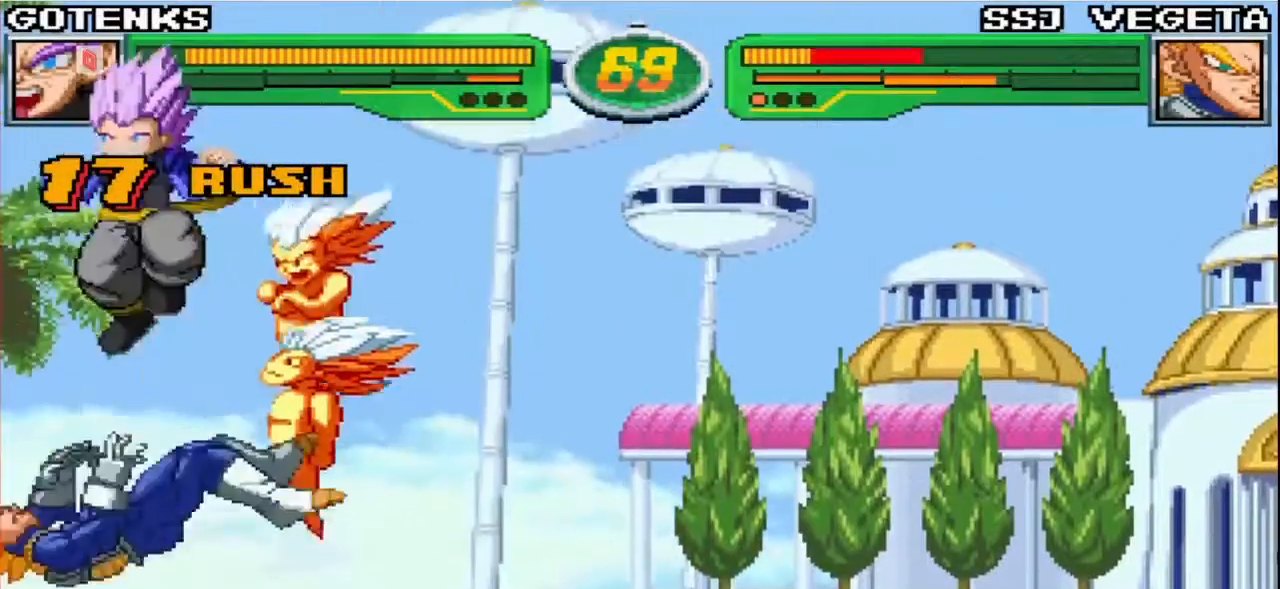
{"dt_ms": 1000, "buttons": [], "left_stick": "center"}
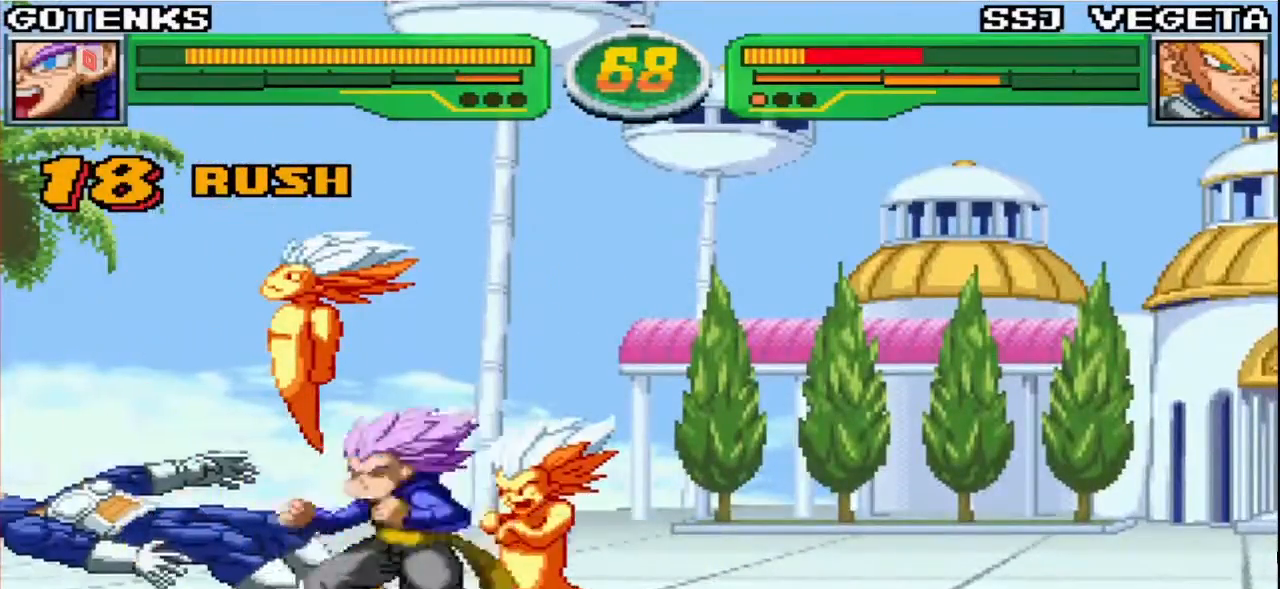
{"dt_ms": 1000, "buttons": ["R1"], "left_stick": "center"}
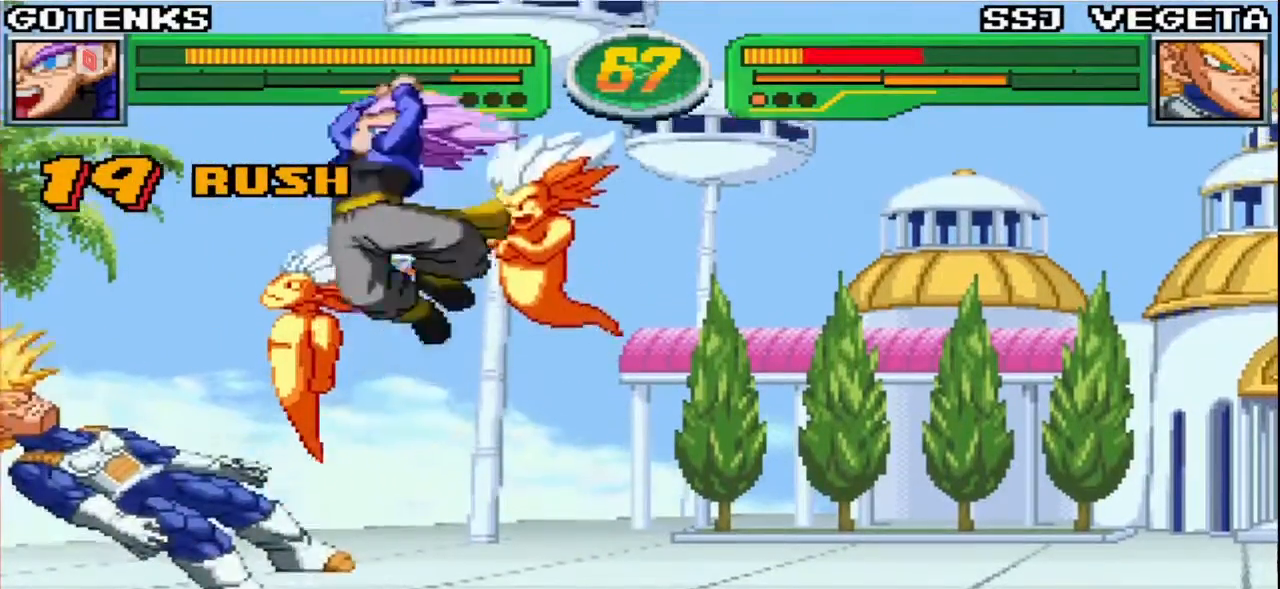
{"dt_ms": 500, "buttons": [], "left_stick": "down-right", "events": [[33, "R1", "up"], [67, "left_stick", "down-right"], [433, "CIRCLE", "down"], [500, "CIRCLE", "up"]]}
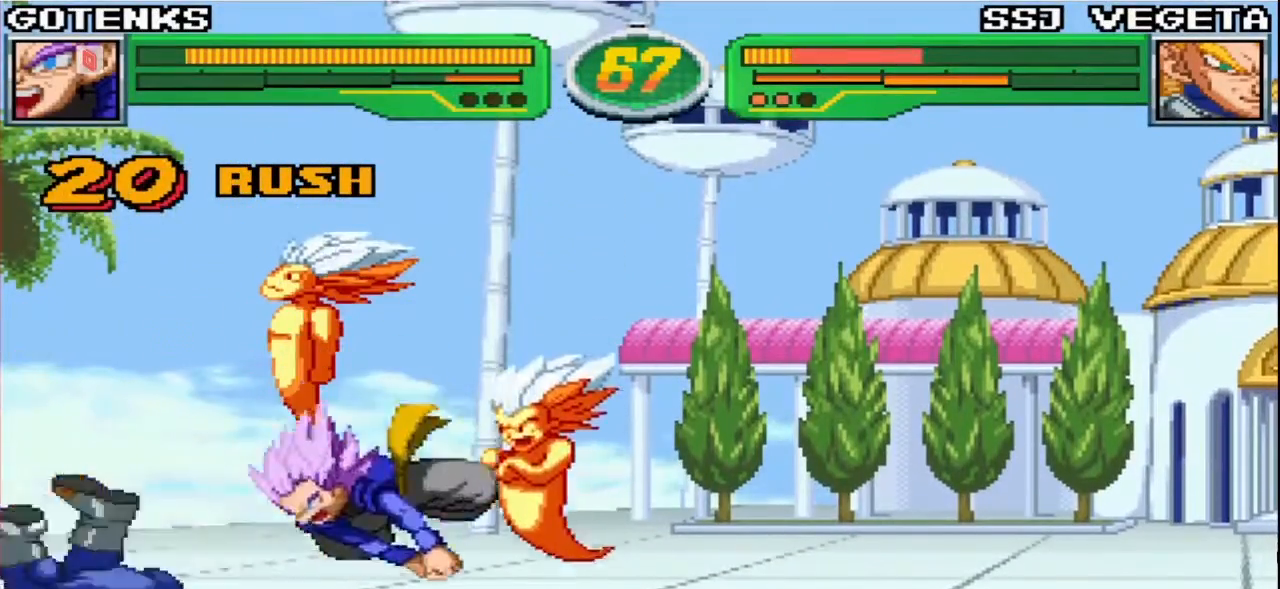
{"dt_ms": 500, "buttons": [], "left_stick": "right"}
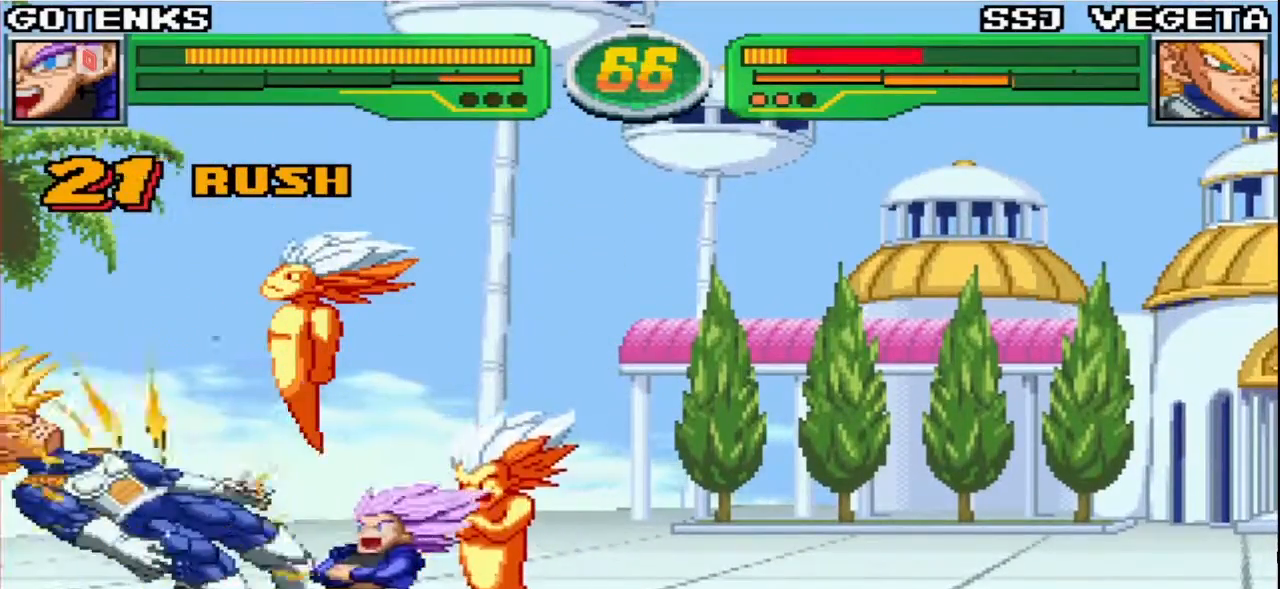
{"dt_ms": 500, "buttons": [], "left_stick": "center", "events": [[17, "R1", "down"], [33, "left_stick", "center"], [67, "R1", "up"], [117, "R1", "down"], [183, "R1", "up"], [233, "CIRCLE", "down"], [250, "TRIANGLE", "down"], [283, "CIRCLE", "up"], [300, "TRIANGLE", "up"]]}
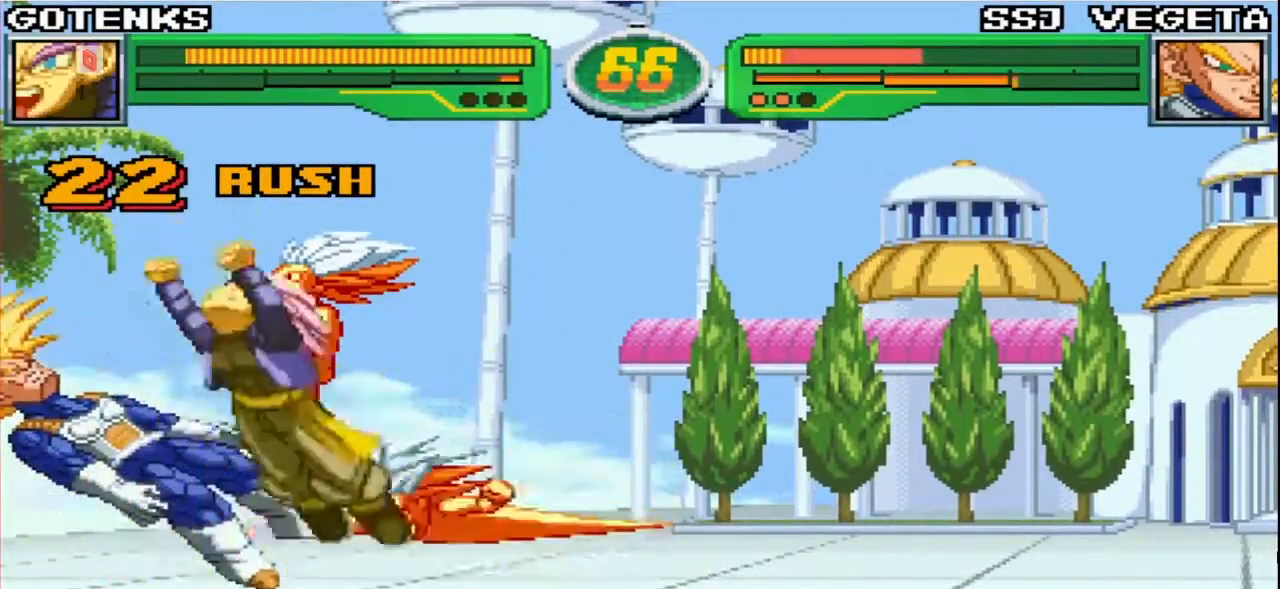
{"dt_ms": 500, "buttons": [], "left_stick": "left", "events": [[450, "left_stick", "left"]]}
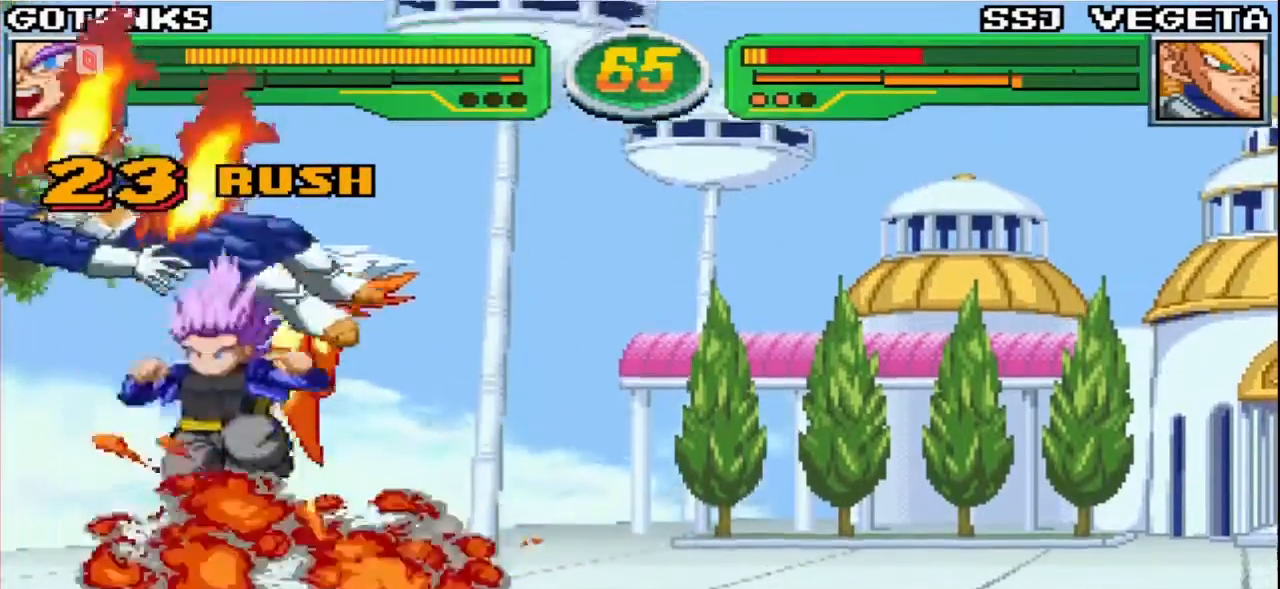
{"dt_ms": 500, "buttons": [], "left_stick": "center", "events": [[17, "left_stick", "down"], [83, "left_stick", "right"], [117, "R1", "down"], [133, "left_stick", "center"], [167, "R1", "up"], [250, "R1", "down"], [300, "R1", "up"], [367, "R1", "down"], [433, "R1", "up"]]}
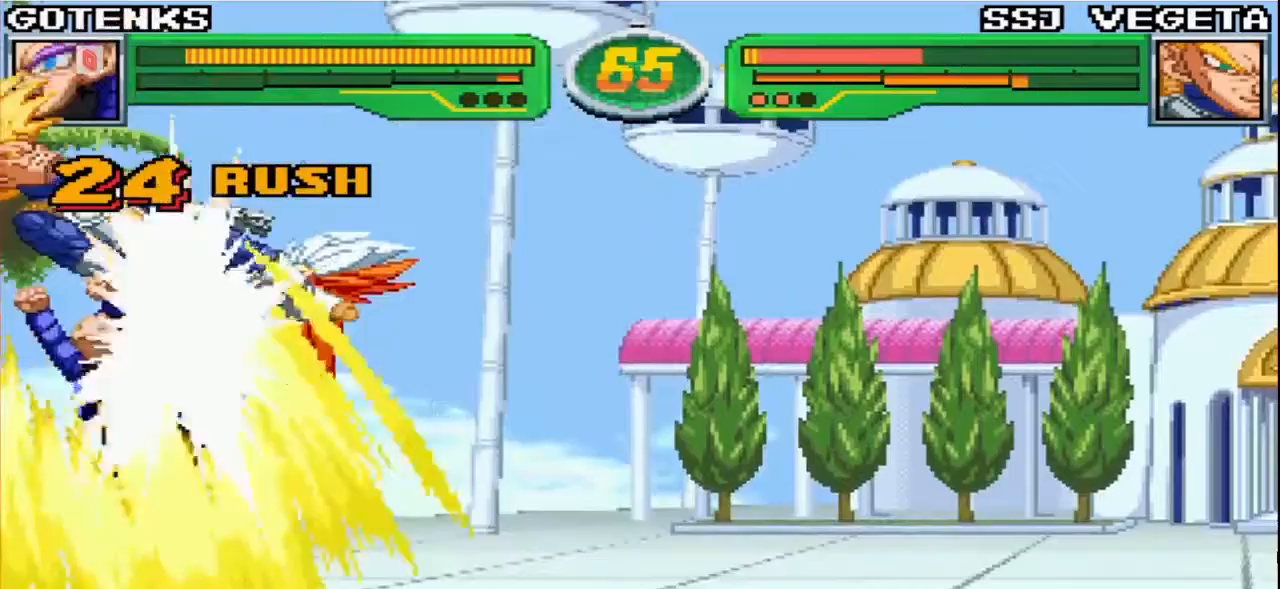
{"dt_ms": 500, "buttons": [], "left_stick": "down-right", "events": [[317, "left_stick", "down-right"]]}
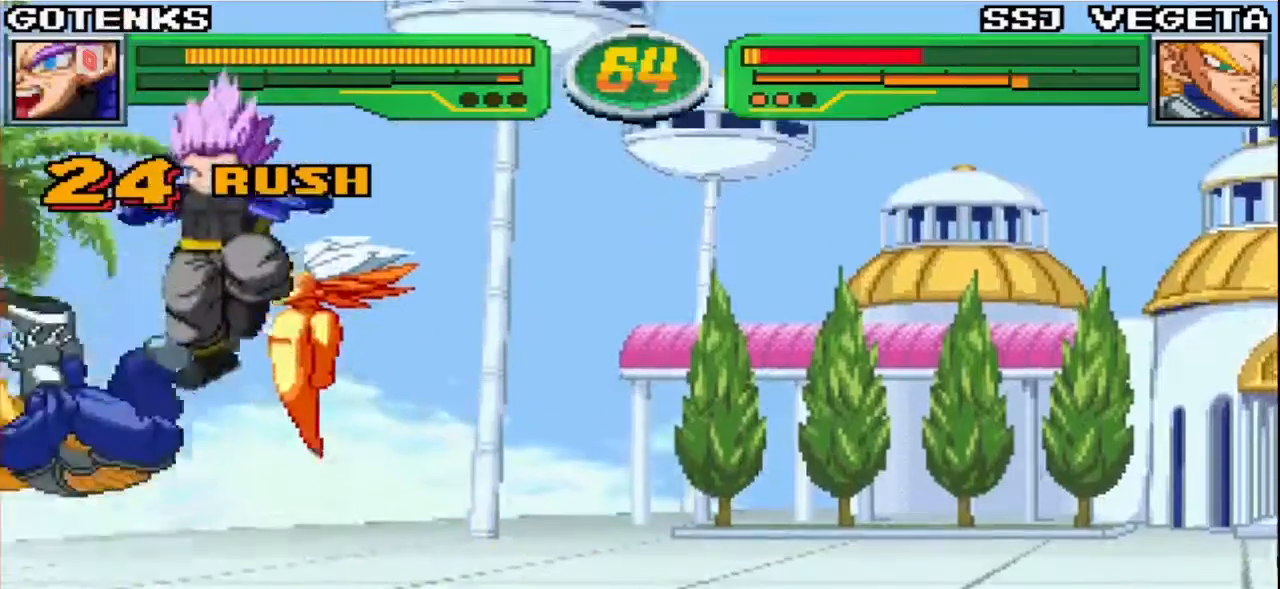
{"dt_ms": 500, "buttons": [], "left_stick": "down-right"}
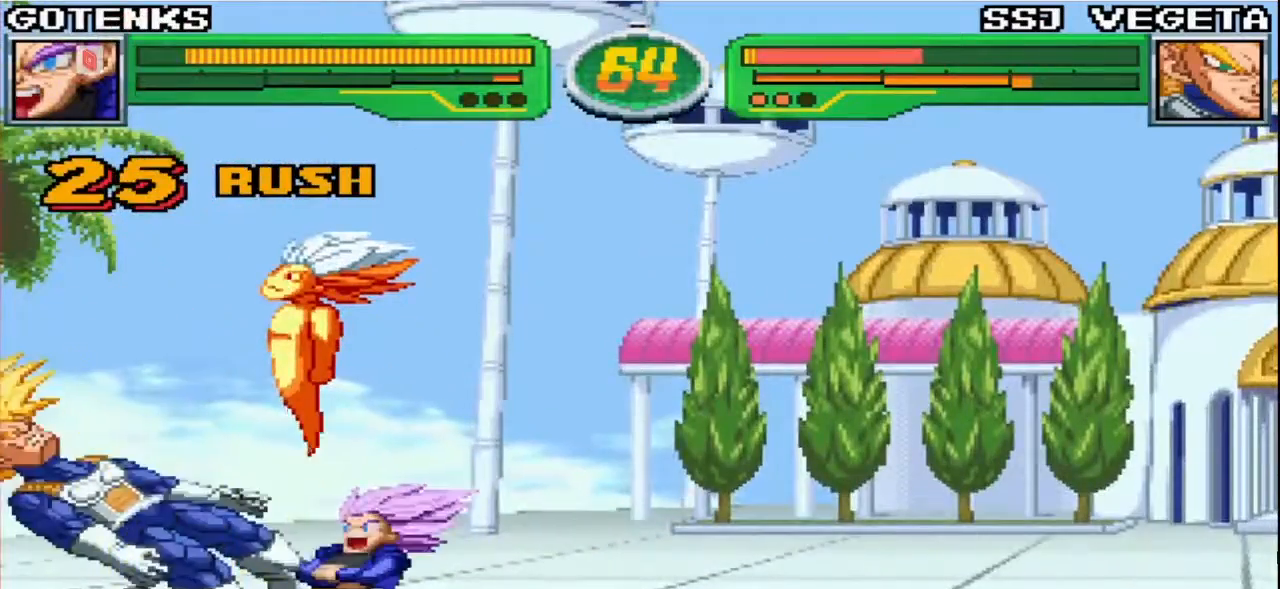
{"dt_ms": 500, "buttons": [], "left_stick": "down"}
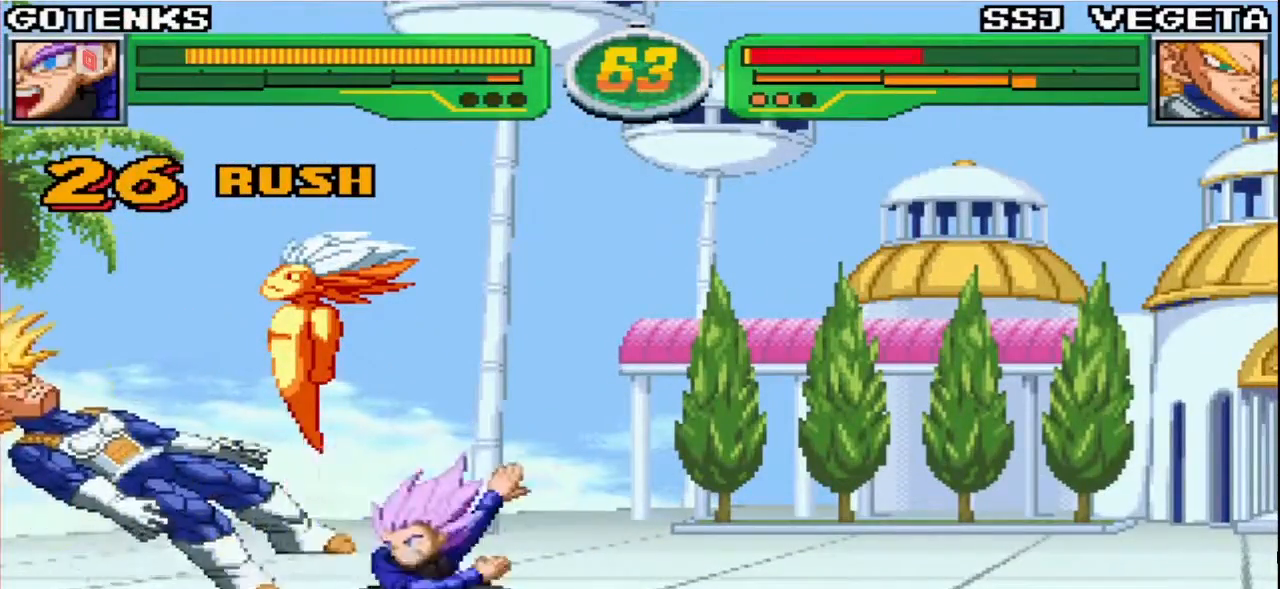
{"dt_ms": 500, "buttons": [], "left_stick": "center", "events": [[17, "left_stick", "right"], [33, "R1", "down"], [67, "left_stick", "center"], [83, "R1", "up"], [133, "R1", "down"], [200, "R1", "up"], [267, "R1", "down"], [367, "R1", "up"]]}
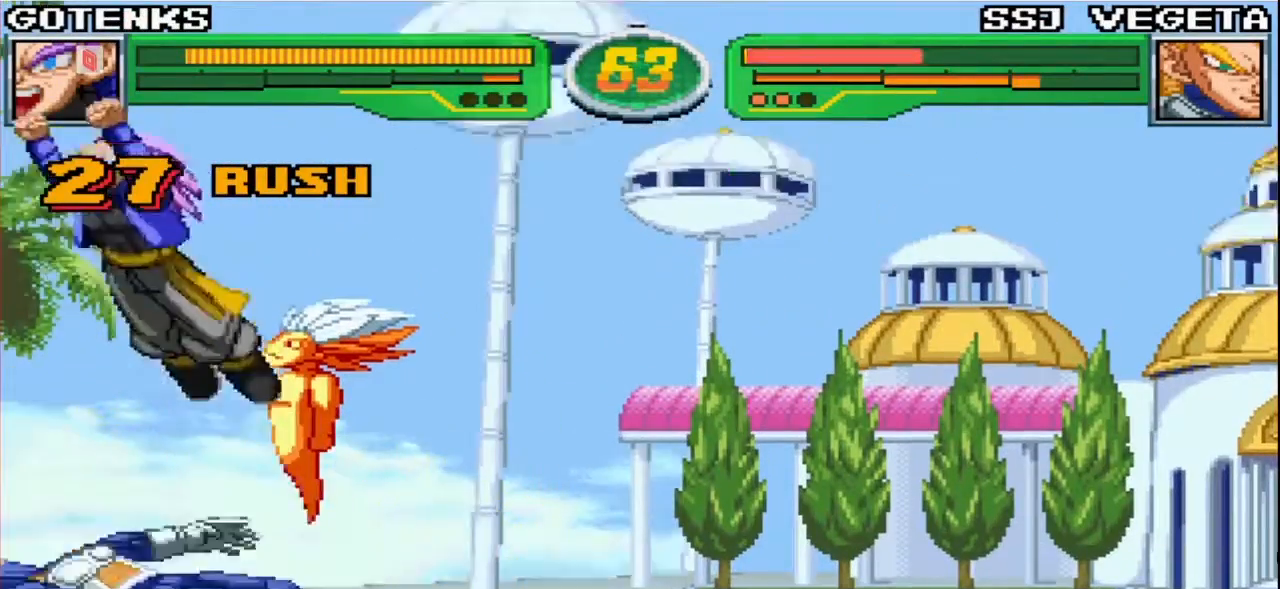
{"dt_ms": 500, "buttons": [], "left_stick": "up-right", "events": [[383, "left_stick", "up-right"]]}
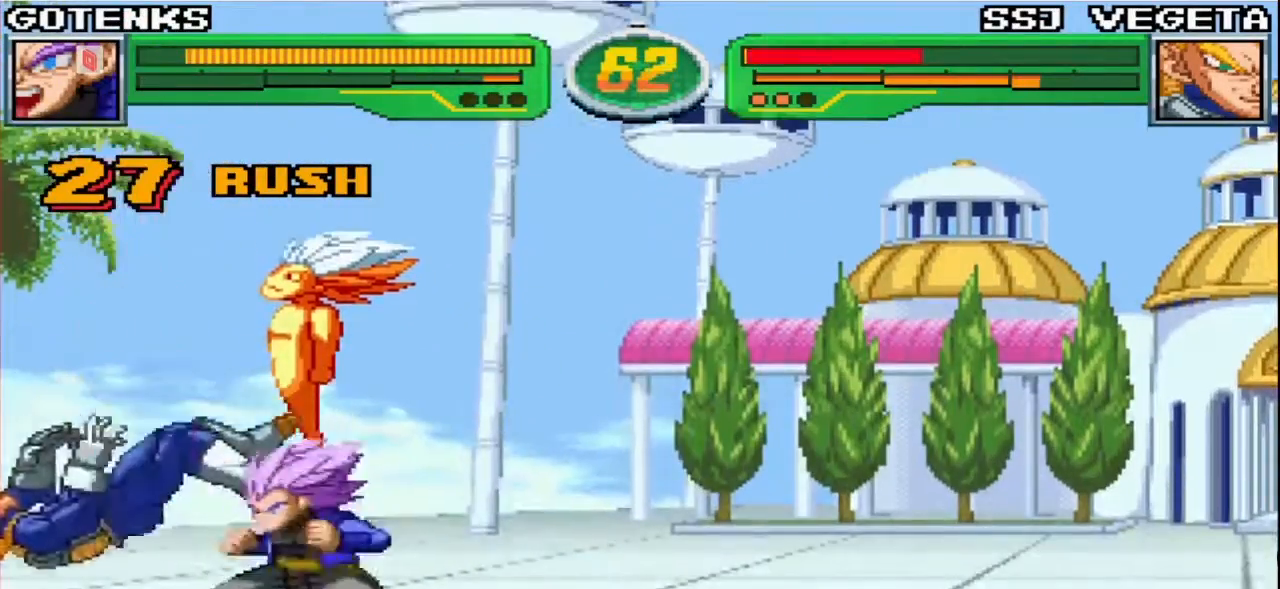
{"dt_ms": 500, "buttons": [], "left_stick": "center", "events": [[67, "left_stick", "down-left"], [167, "left_stick", "center"], [183, "SQUARE", "down"], [233, "SQUARE", "up"]]}
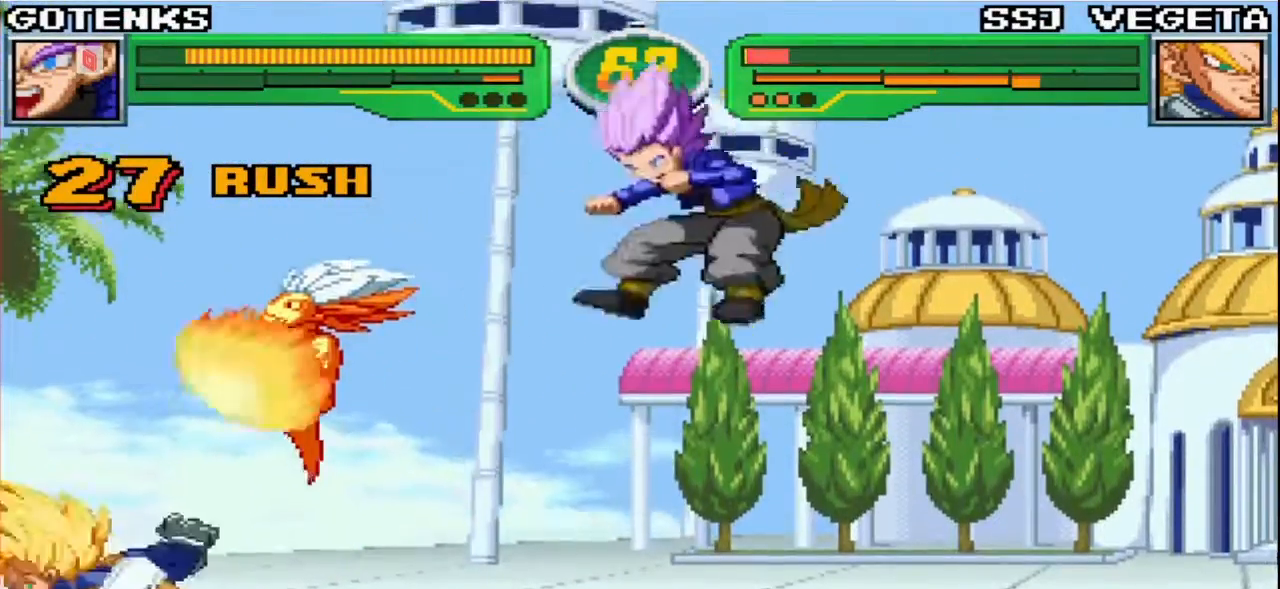
{"dt_ms": 500, "buttons": [], "left_stick": "left"}
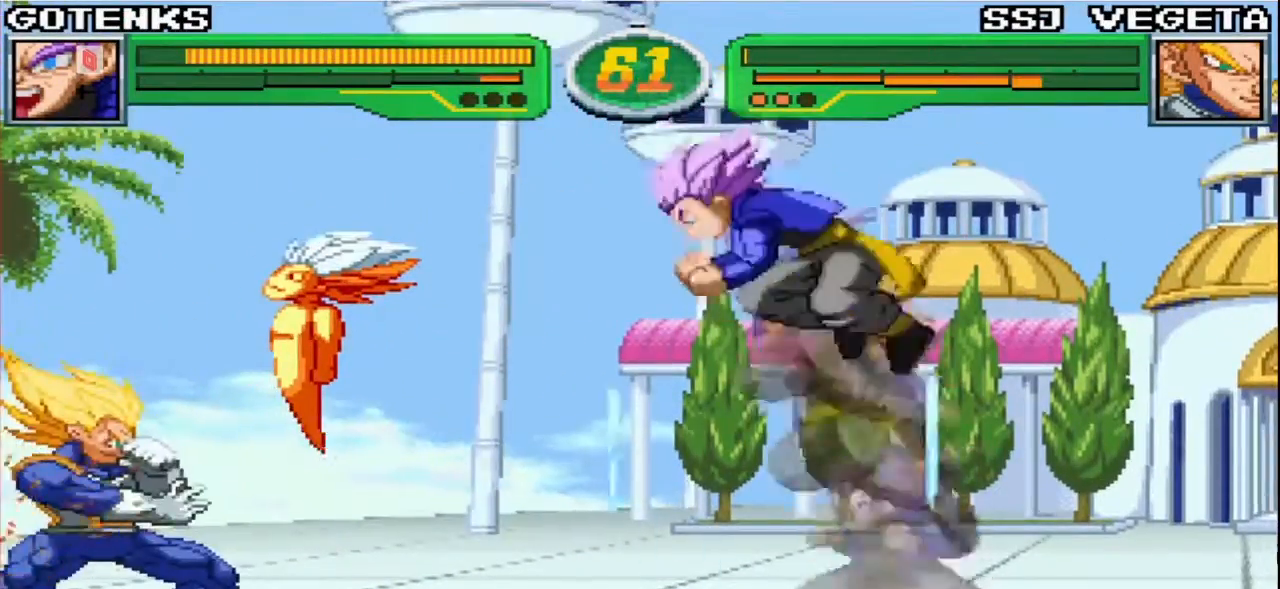
{"dt_ms": 500, "buttons": [], "left_stick": "right", "events": [[33, "SQUARE", "down"], [33, "left_stick", "center"], [83, "SQUARE", "up"], [367, "left_stick", "right"]]}
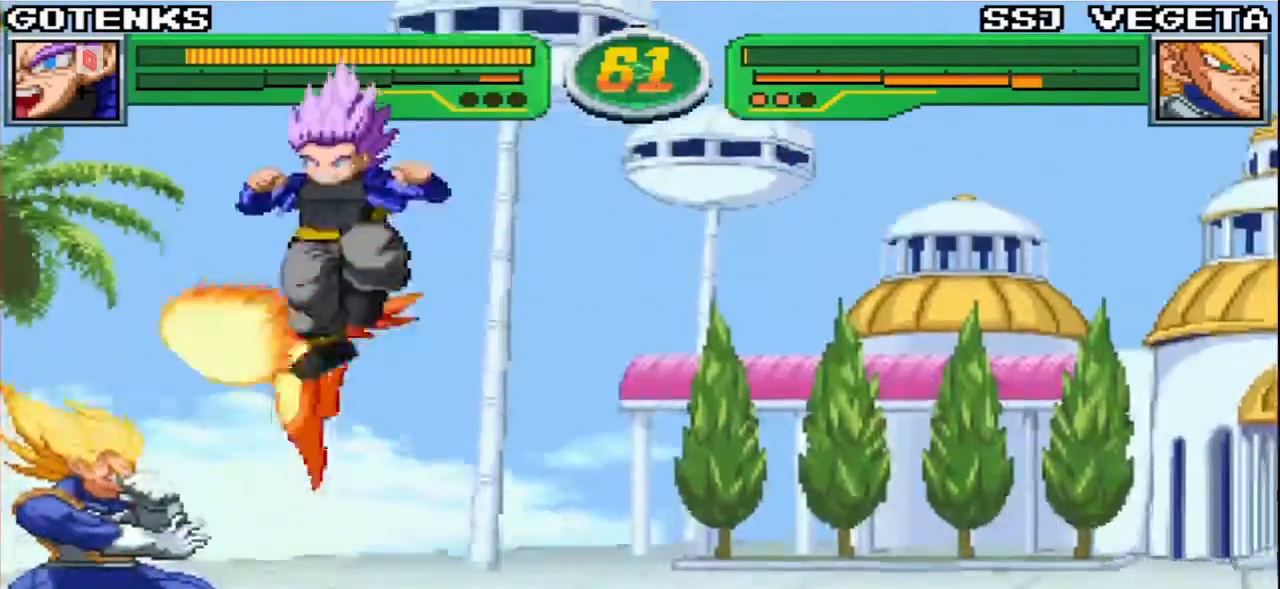
{"dt_ms": 500, "buttons": [], "left_stick": "right", "events": [[50, "SQUARE", "down"], [117, "SQUARE", "up"], [417, "SQUARE", "down"], [500, "SQUARE", "up"]]}
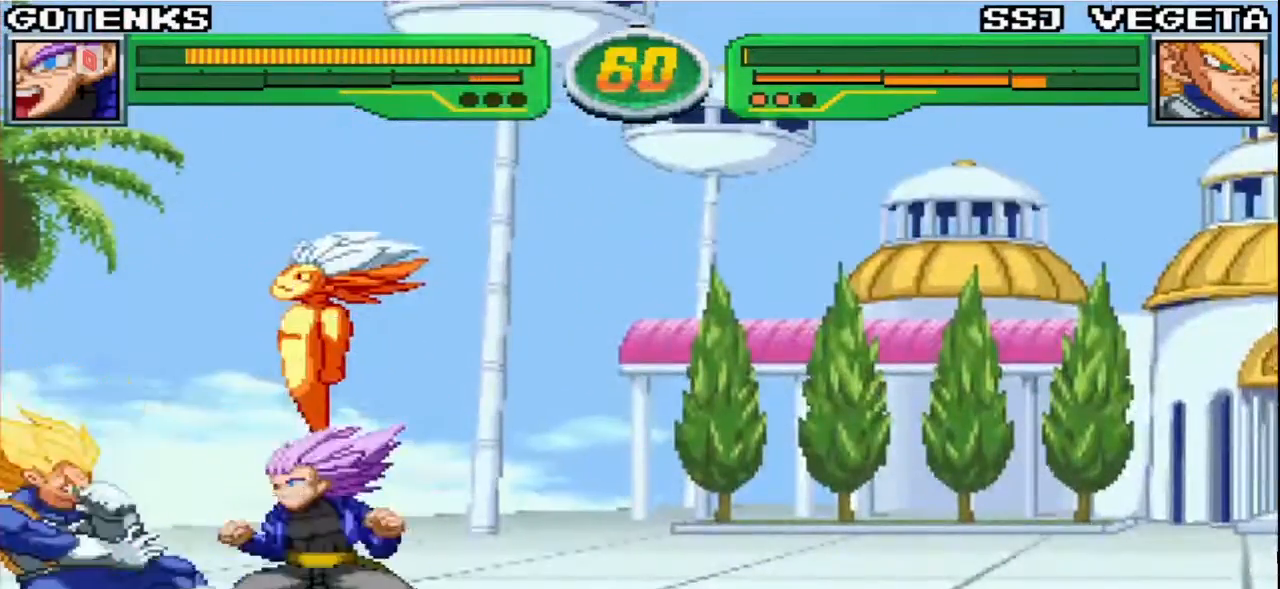
{"dt_ms": 500, "buttons": [], "left_stick": "left", "events": [[150, "left_stick", "center"], [250, "left_stick", "left"], [400, "CROSS", "down"], [400, "SQUARE", "down"], [483, "CROSS", "up"], [483, "SQUARE", "up"]]}
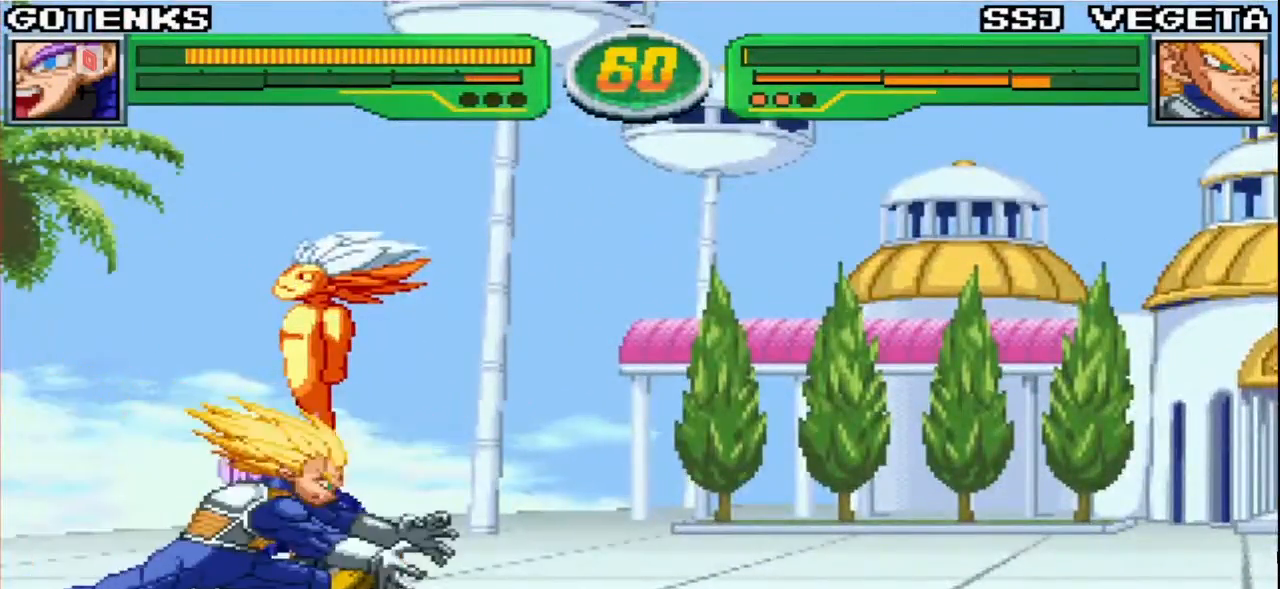
{"dt_ms": 500, "buttons": [], "left_stick": "center", "events": [[133, "left_stick", "center"]]}
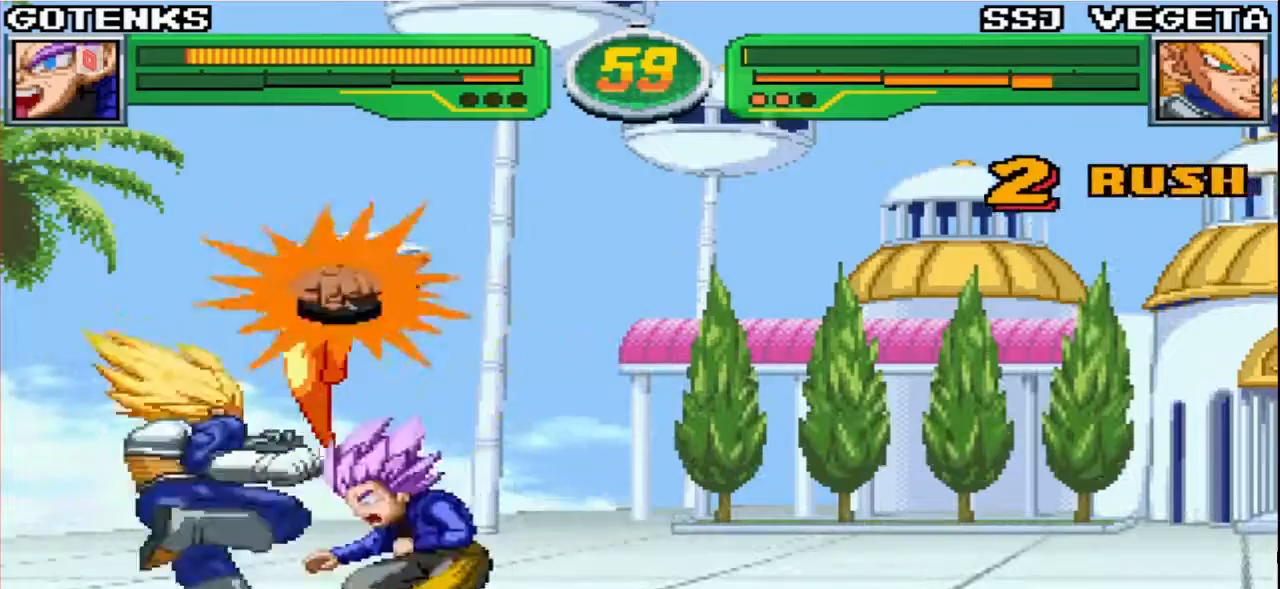
{"dt_ms": 500, "buttons": ["SQUARE", "TRIANGLE"], "left_stick": "down-right"}
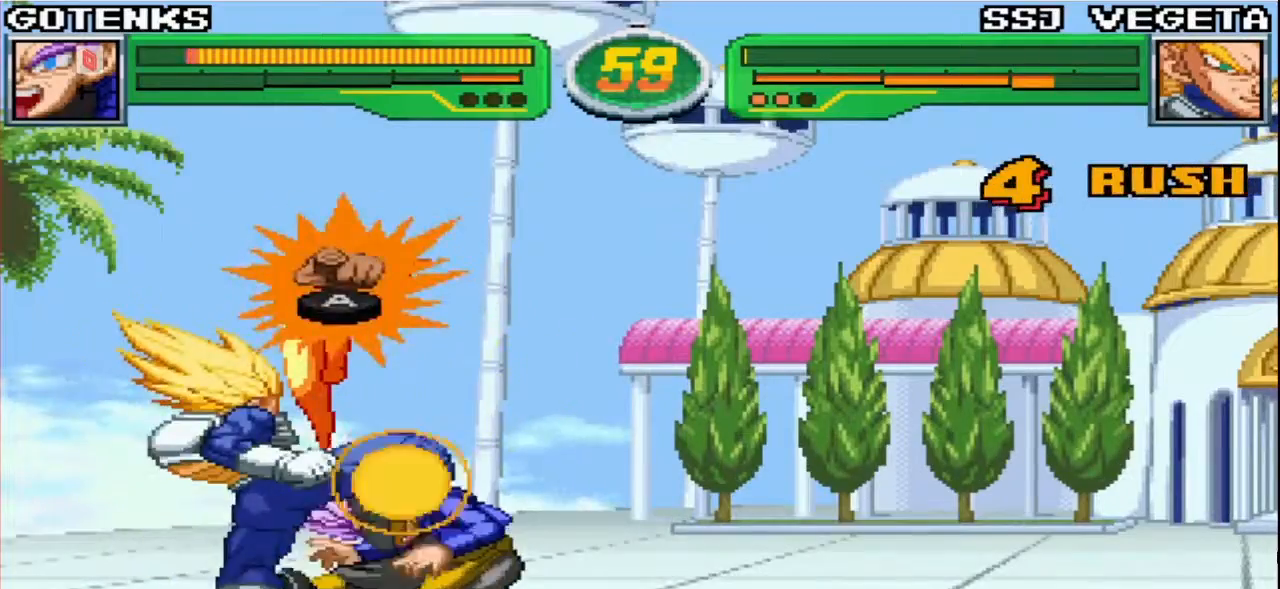
{"dt_ms": 500, "buttons": ["CROSS", "SQUARE", "TRIANGLE"], "left_stick": "up-right", "events": [[17, "left_stick", "right"], [33, "SQUARE", "up"], [83, "SQUARE", "down"], [100, "CROSS", "down"], [183, "CROSS", "up"], [217, "SQUARE", "up"], [233, "CROSS", "down"], [233, "TRIANGLE", "up"], [283, "TRIANGLE", "down"], [300, "SQUARE", "down"], [333, "left_stick", "down-right"], [383, "CROSS", "up"], [433, "CROSS", "down"], [500, "left_stick", "up-right"]]}
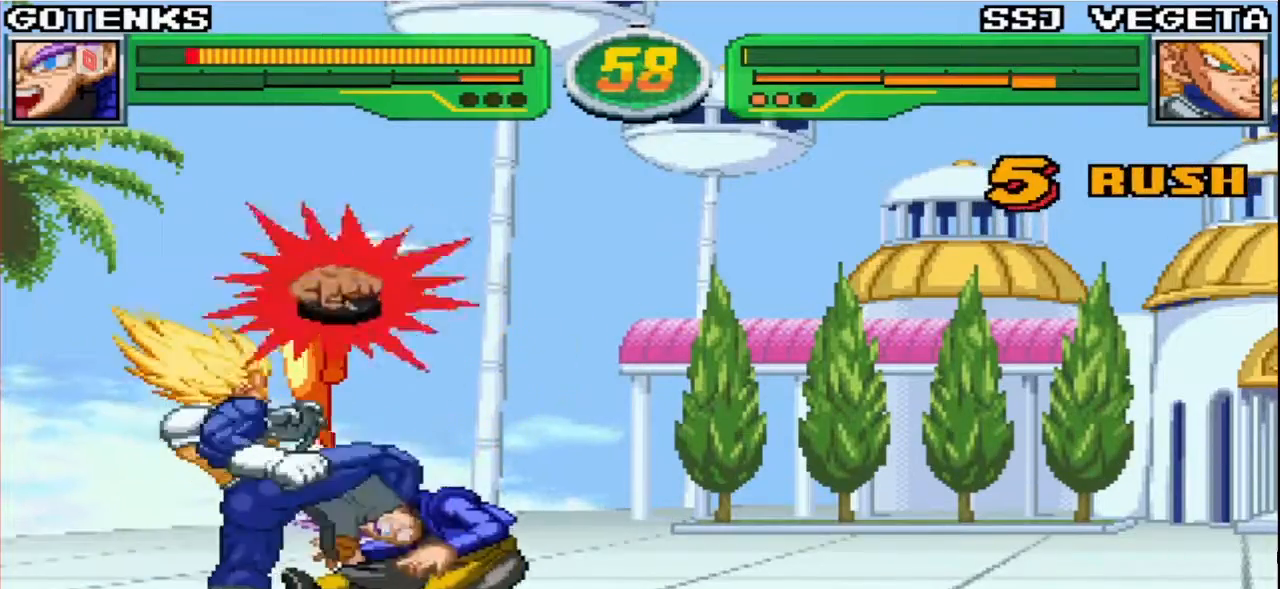
{"dt_ms": 500, "buttons": ["CROSS", "SQUARE", "TRIANGLE"], "left_stick": "center", "events": [[50, "CROSS", "up"], [83, "CROSS", "down"], [83, "SQUARE", "up"], [83, "left_stick", "down-right"], [133, "SQUARE", "down"], [167, "left_stick", "center"], [200, "CROSS", "up"], [233, "CROSS", "down"], [367, "left_stick", "down-left"], [383, "CROSS", "up"], [400, "CROSS", "down"], [483, "left_stick", "center"]]}
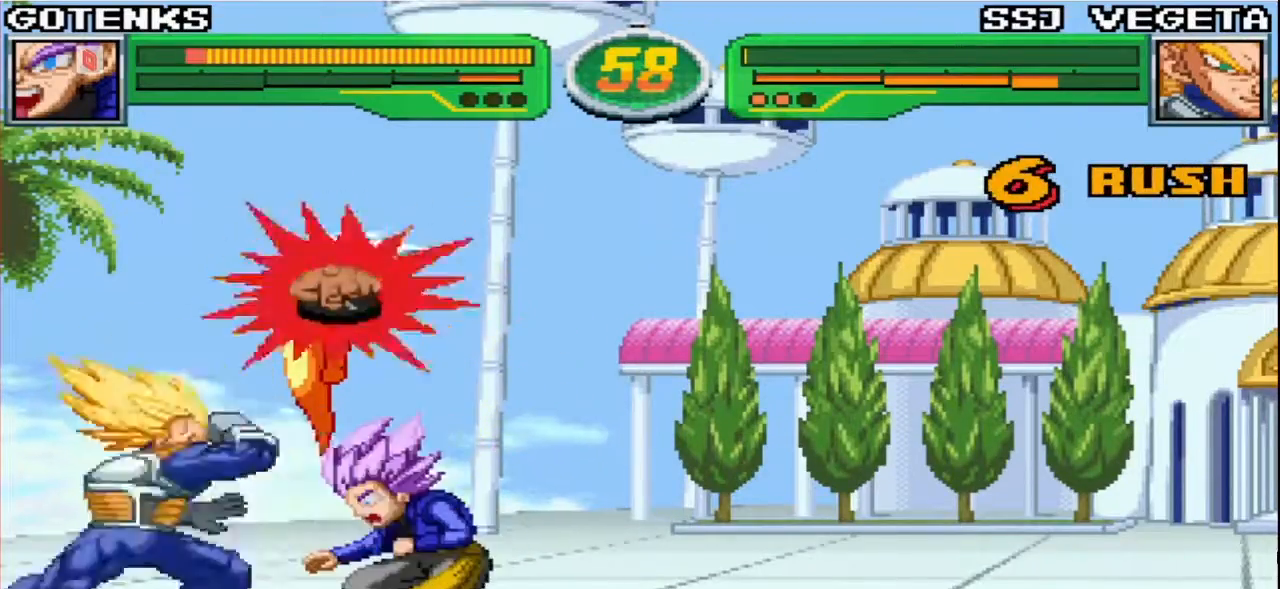
{"dt_ms": 500, "buttons": ["SQUARE", "TRIANGLE"], "left_stick": "center"}
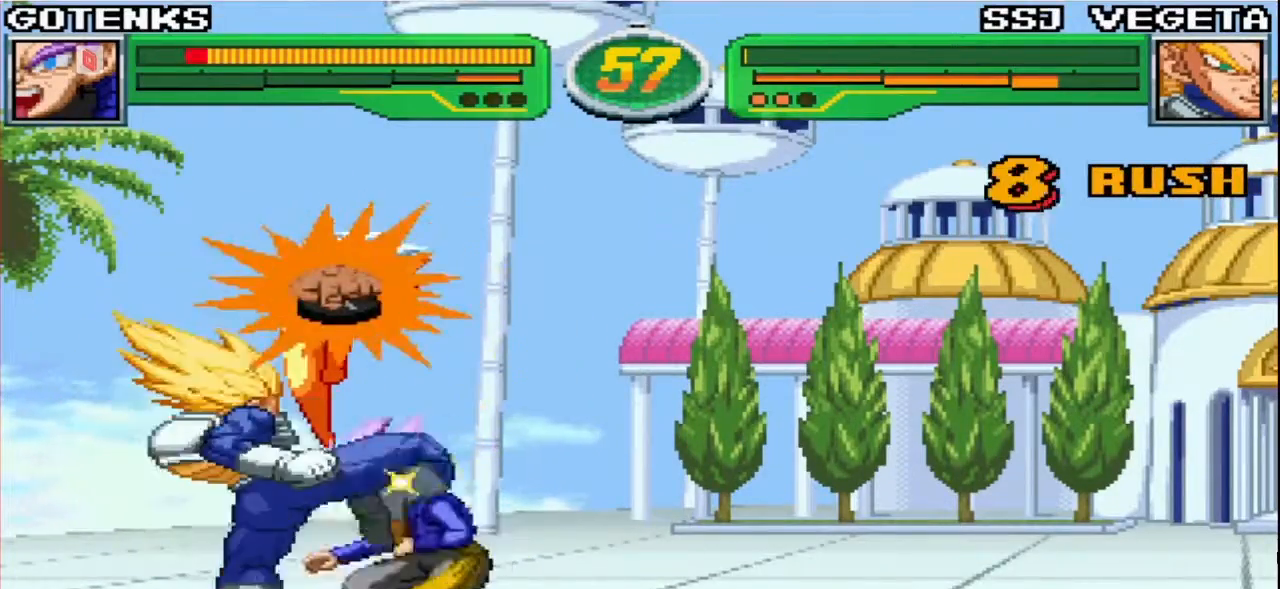
{"dt_ms": 500, "buttons": ["CROSS", "TRIANGLE"], "left_stick": "down-left", "events": [[50, "CROSS", "down"], [50, "SQUARE", "up"], [100, "SQUARE", "down"], [200, "CROSS", "up"], [233, "SQUARE", "up"], [250, "CROSS", "down"], [317, "SQUARE", "down"], [383, "CROSS", "up"], [433, "left_stick", "down-left"], [450, "SQUARE", "up"], [483, "CROSS", "down"]]}